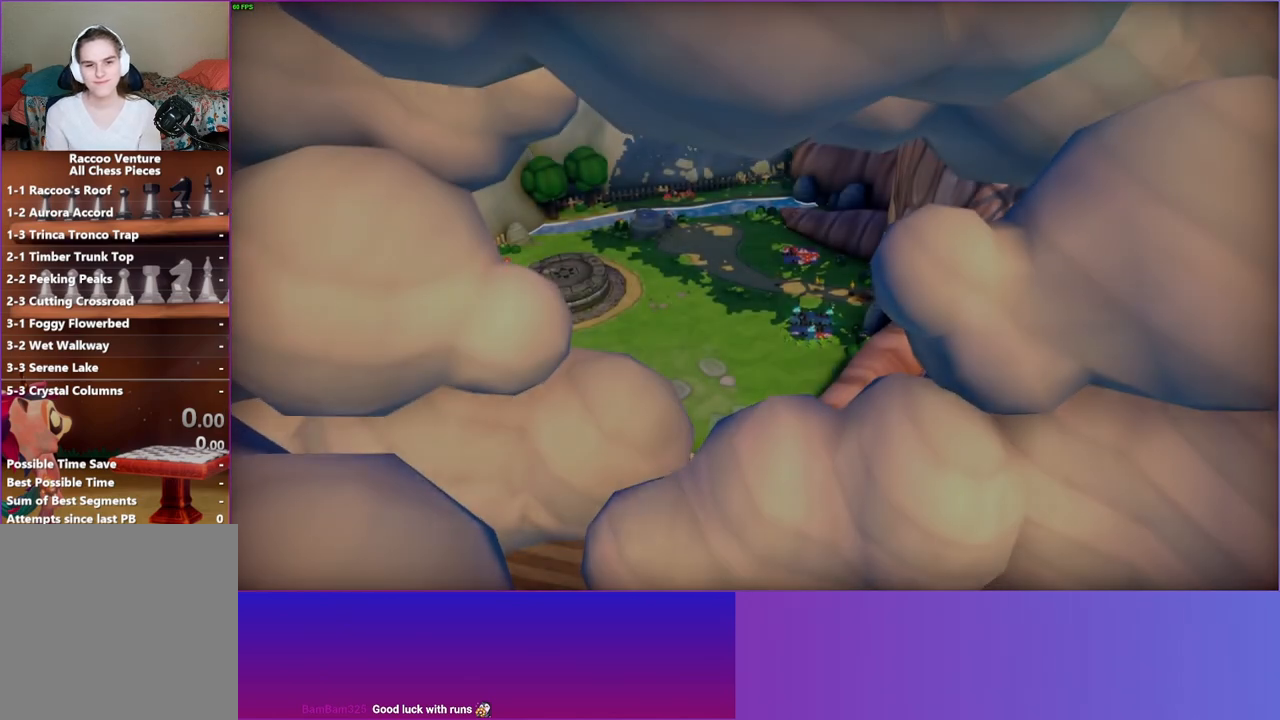
Gameplay with a controller (Xbox layout); each line is a JSON object with the inputs held at the frame after it. "events" lists button and stick changes between this image and that frame as [ms after this image, input, new state], when the widget could be followed in between. Not read: L3 R3.
{"buttons": [], "left_stick": "center", "right_stick": "center", "events": [[283, "A", "down"], [400, "A", "up"]]}
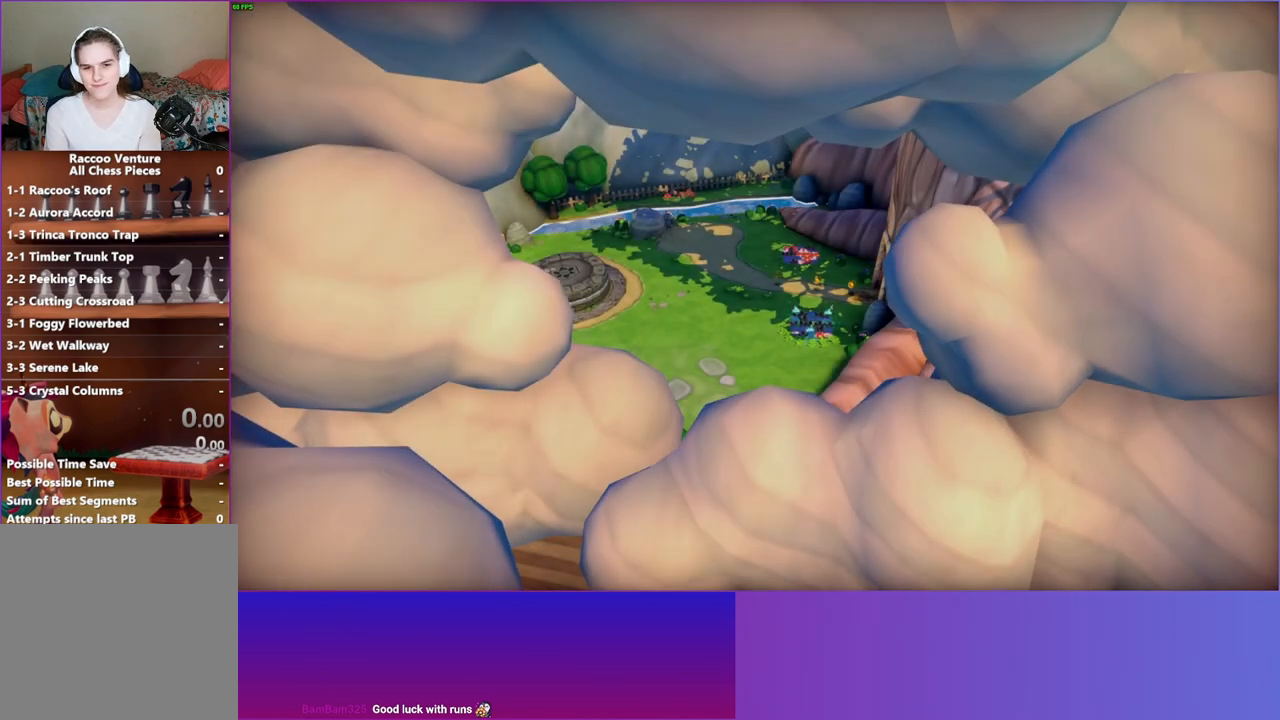
{"buttons": [], "left_stick": "center", "right_stick": "center", "events": []}
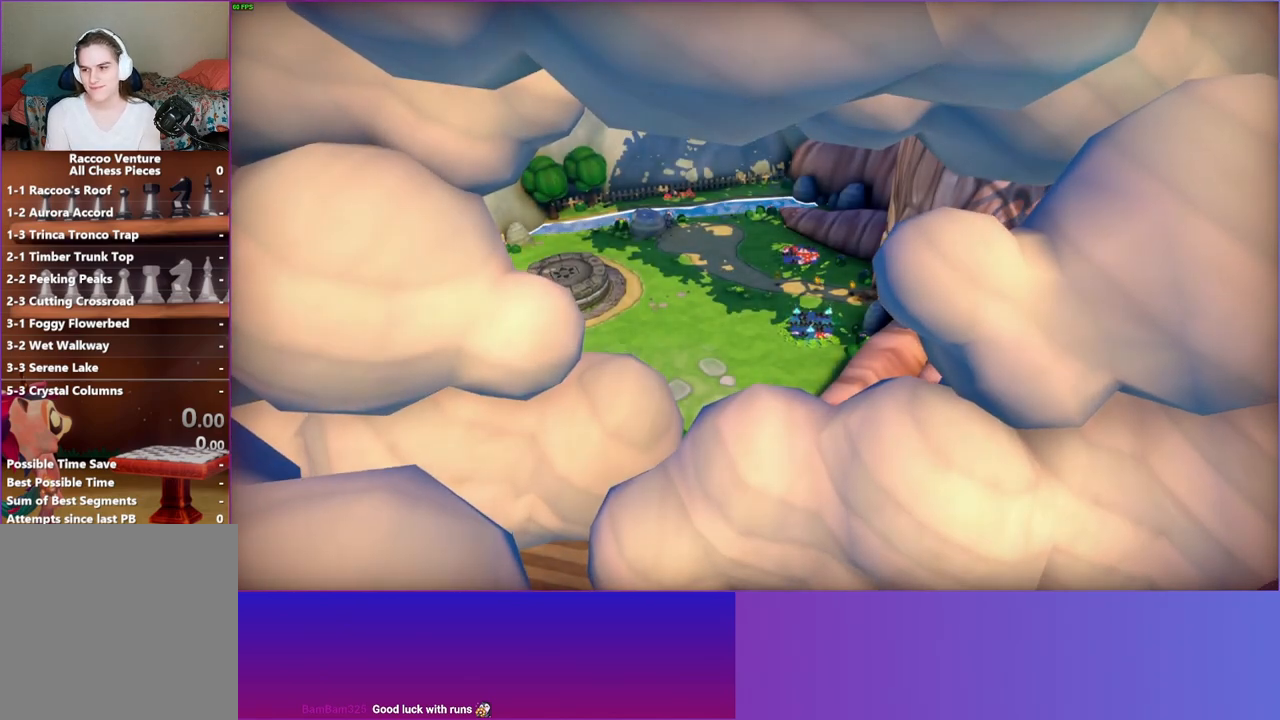
{"buttons": [], "left_stick": "center", "right_stick": "center", "events": [[167, "A", "down"], [283, "A", "up"]]}
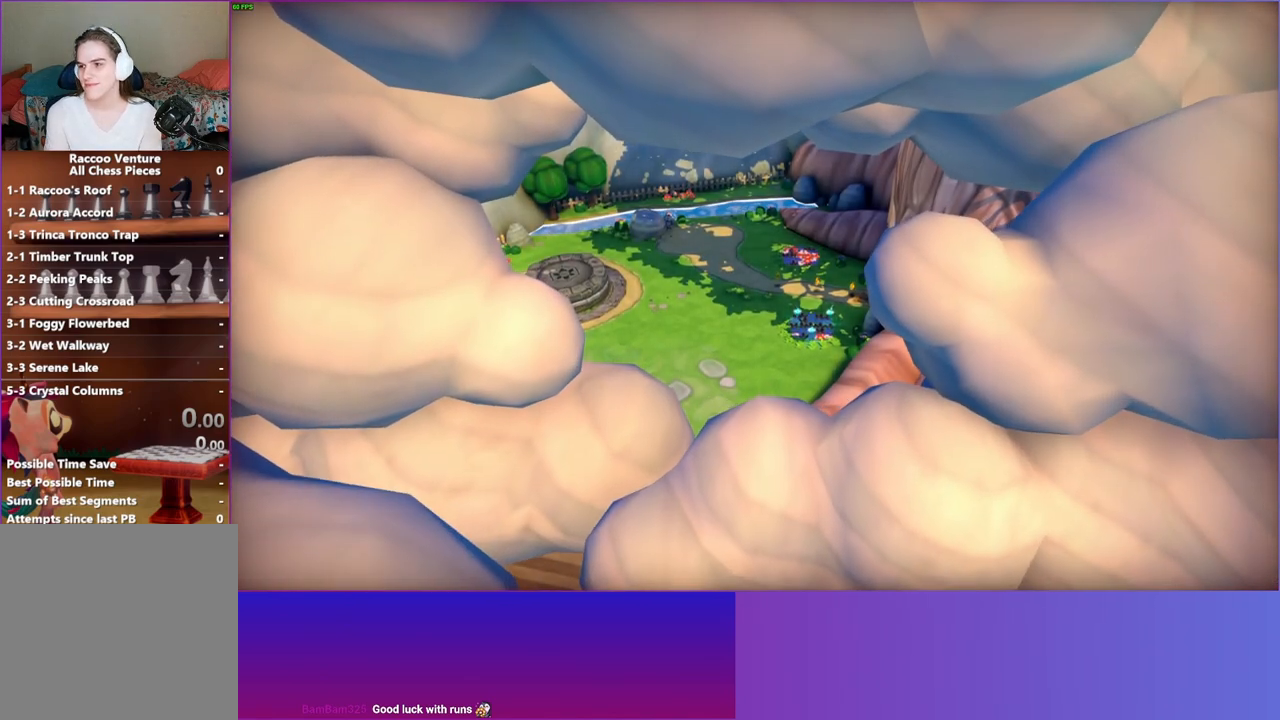
{"buttons": [], "left_stick": "center", "right_stick": "center", "events": [[283, "A", "down"], [433, "A", "up"]]}
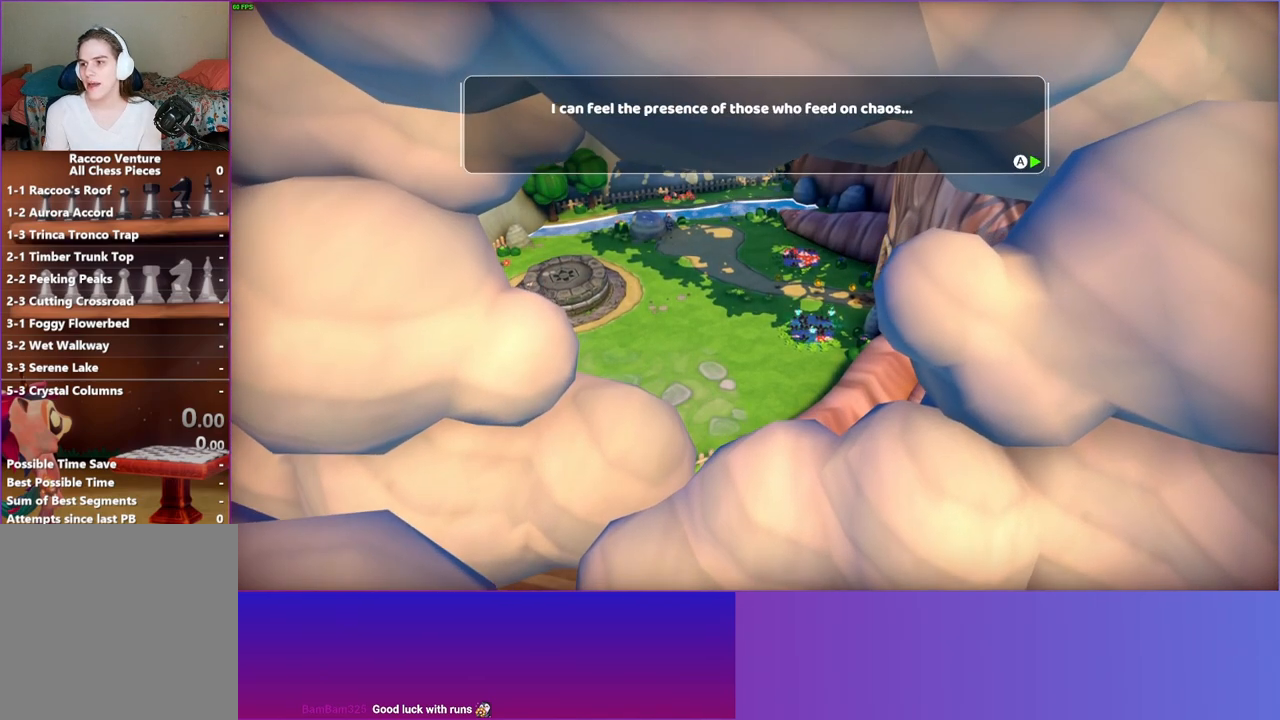
{"buttons": [], "left_stick": "center", "right_stick": "center", "events": [[133, "A", "down"], [317, "A", "up"]]}
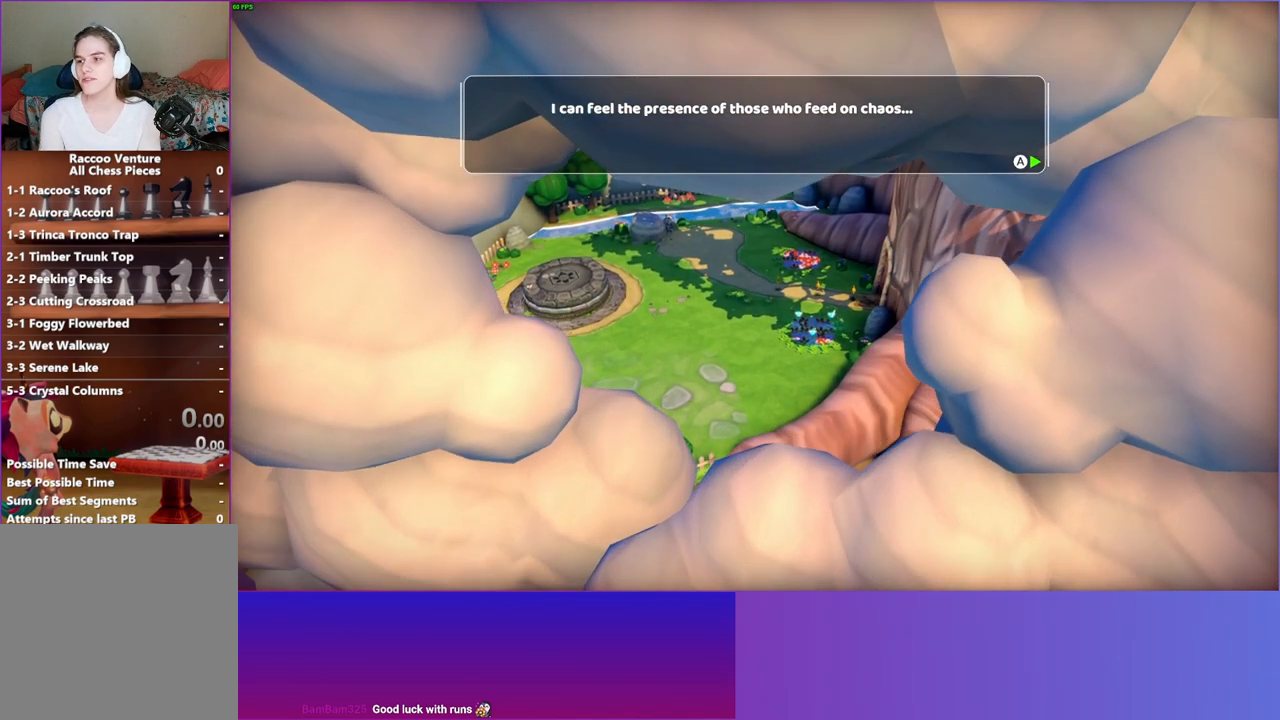
{"buttons": [], "left_stick": "center", "right_stick": "center", "events": [[117, "A", "down"], [267, "A", "up"]]}
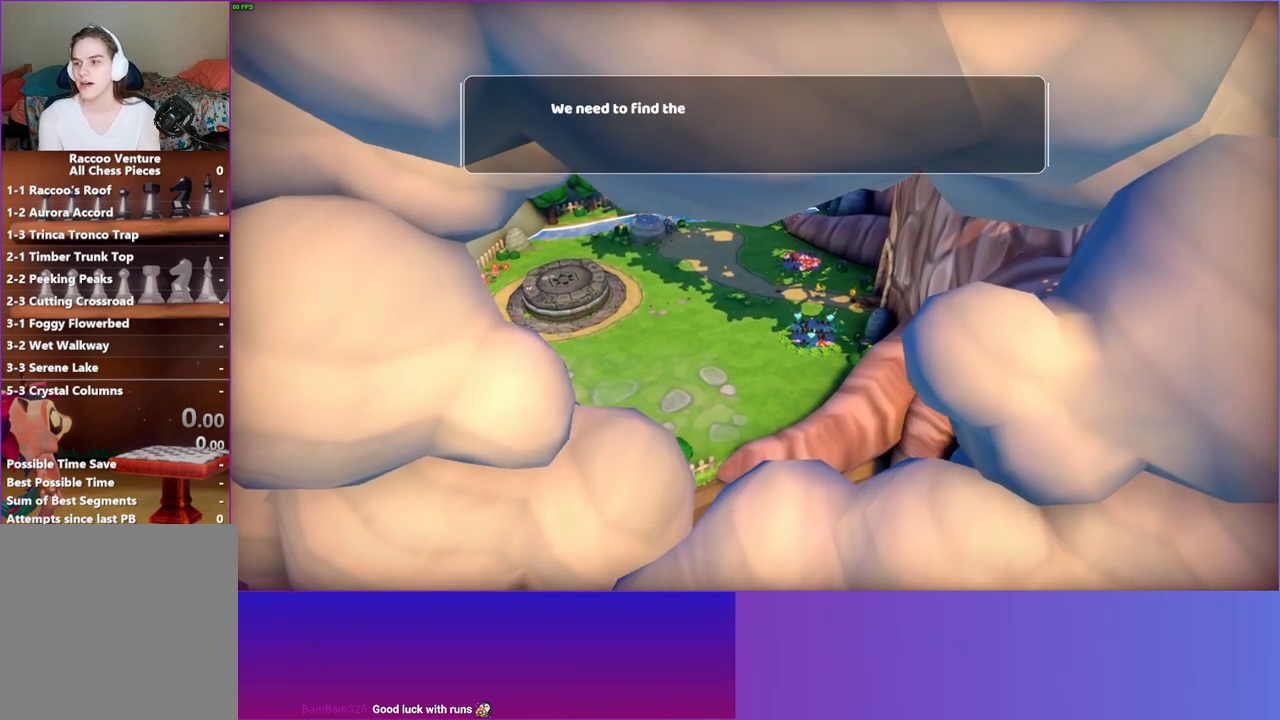
{"buttons": [], "left_stick": "center", "right_stick": "center", "events": [[133, "A", "down"], [267, "A", "up"]]}
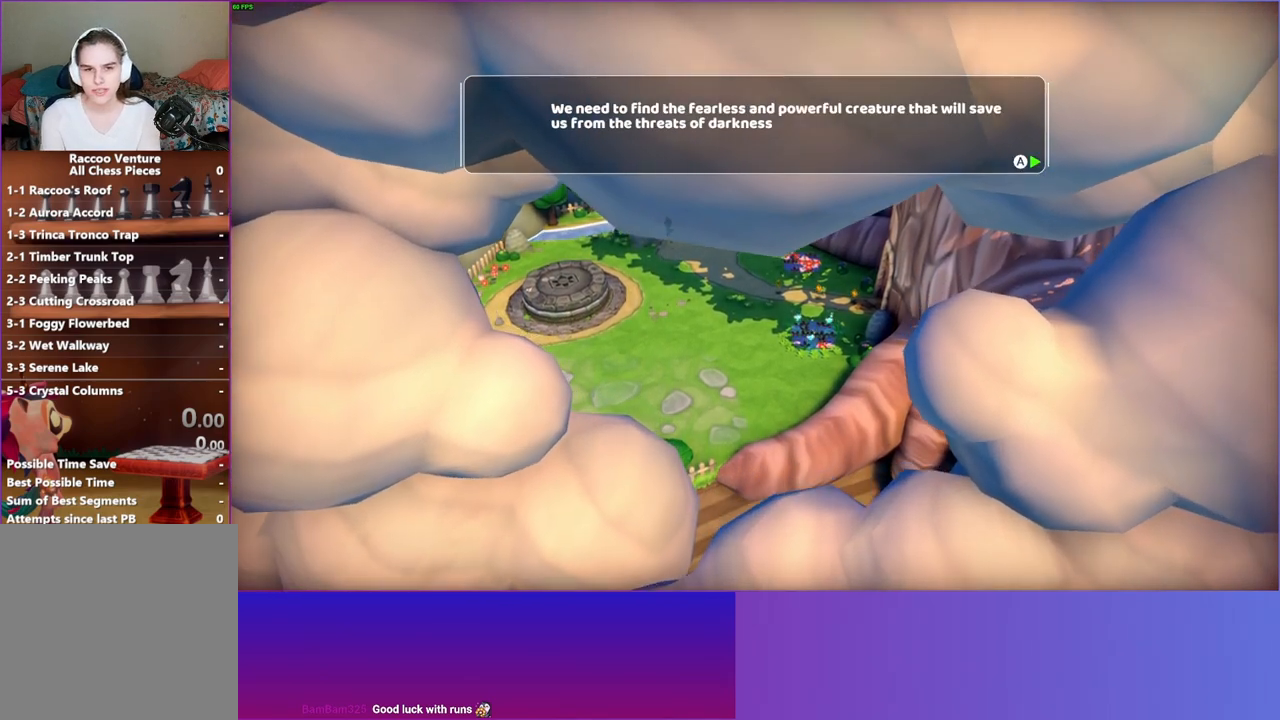
{"buttons": [], "left_stick": "center", "right_stick": "center", "events": [[150, "A", "down"], [300, "A", "up"]]}
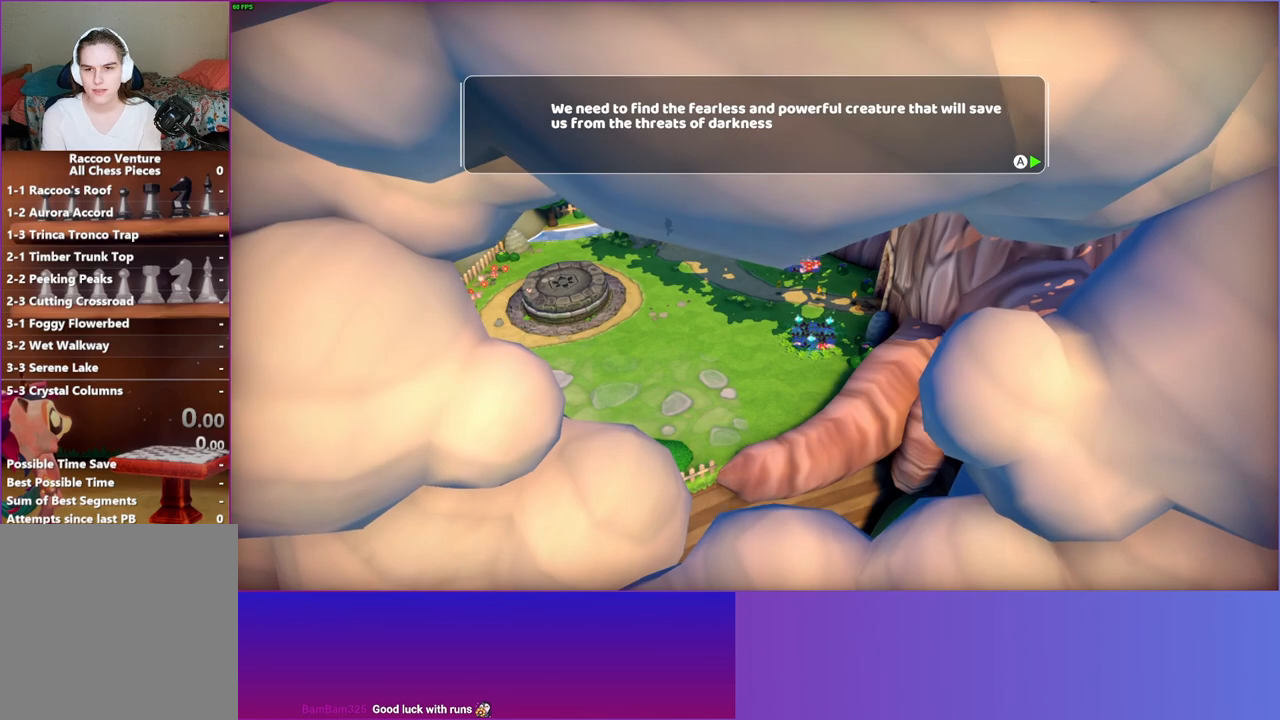
{"buttons": [], "left_stick": "center", "right_stick": "center", "events": [[133, "A", "down"], [217, "A", "up"]]}
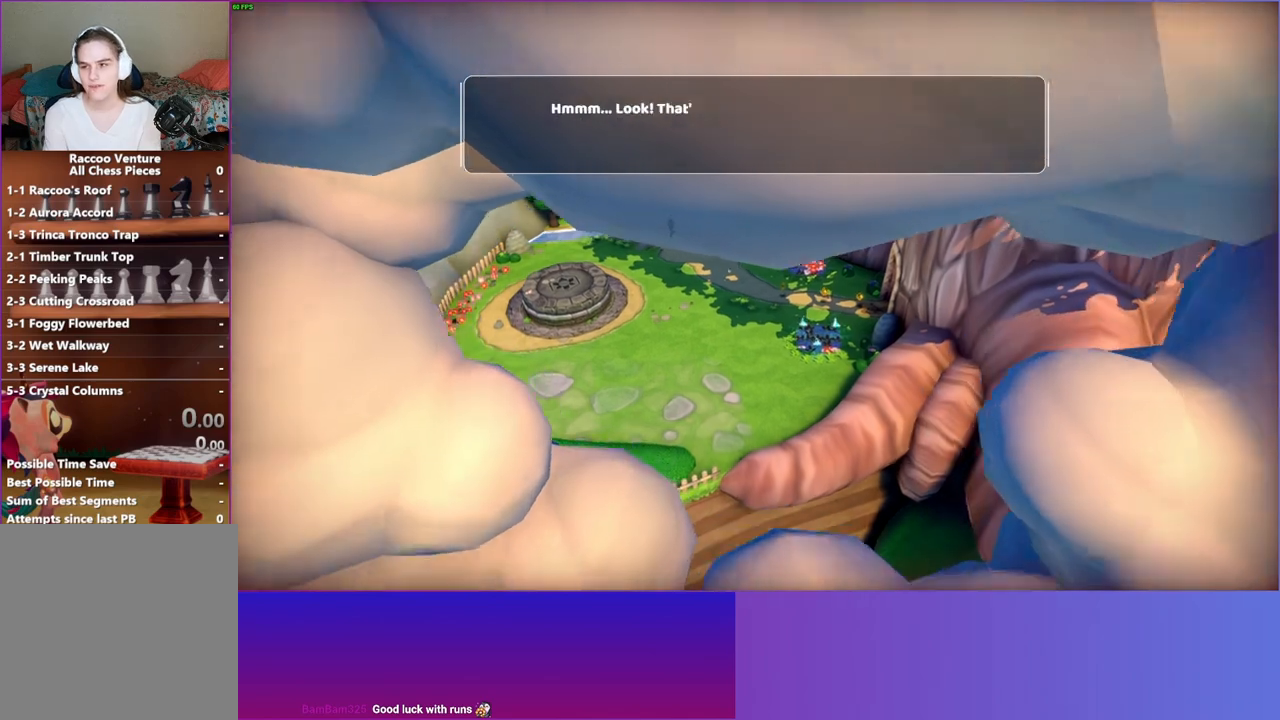
{"buttons": [], "left_stick": "center", "right_stick": "center", "events": [[100, "A", "down"], [250, "A", "up"]]}
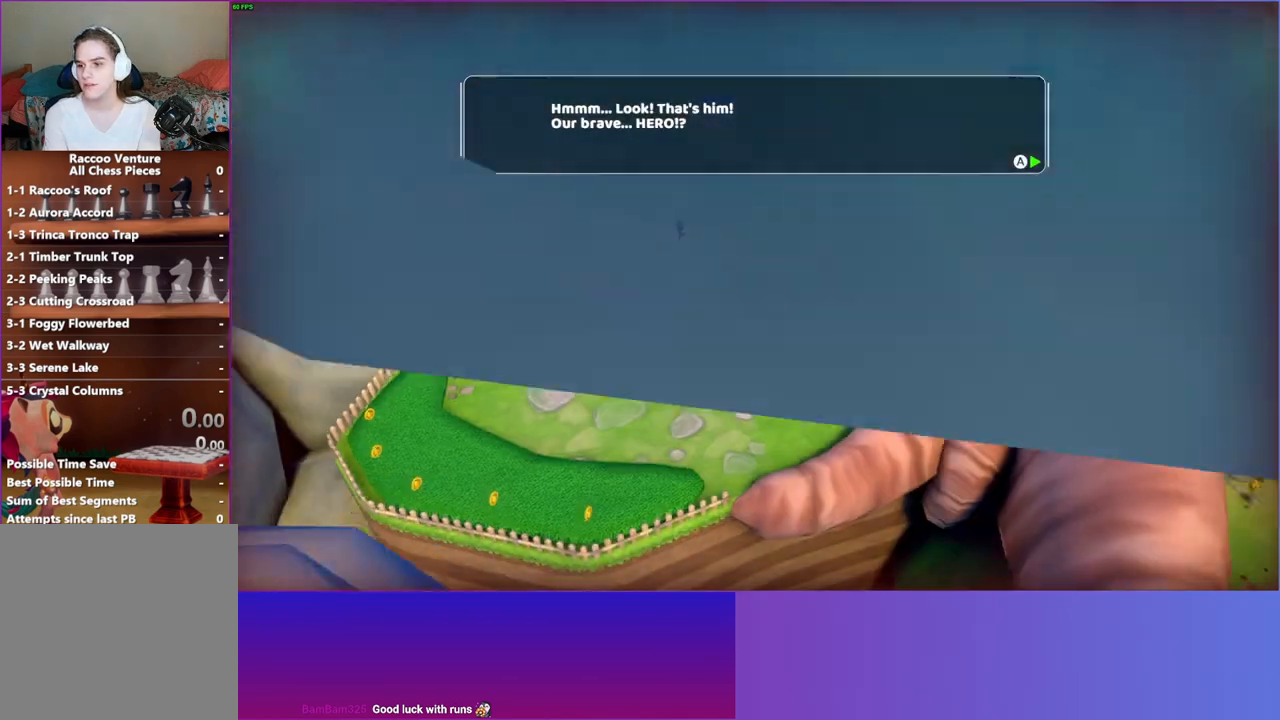
{"buttons": ["A"], "left_stick": "center", "right_stick": "center", "events": [[67, "A", "down"], [183, "A", "up"], [417, "A", "down"]]}
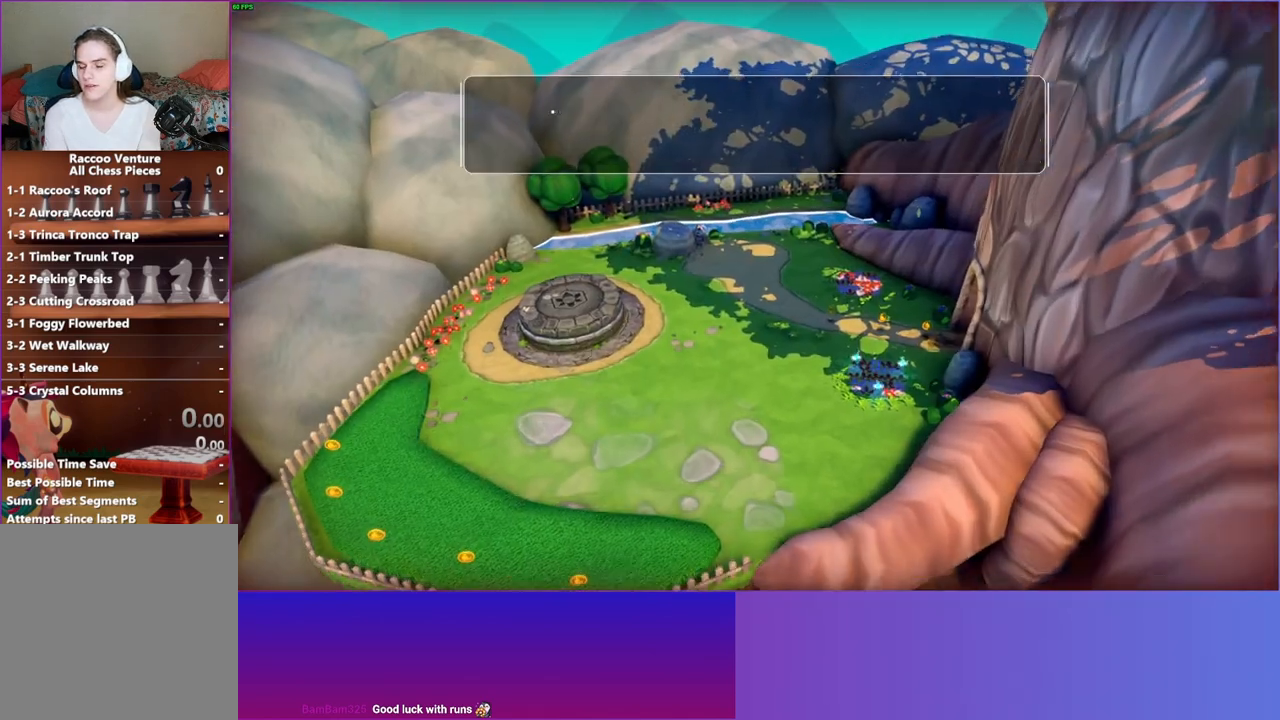
{"buttons": [], "left_stick": "center", "right_stick": "center", "events": [[83, "A", "up"], [333, "A", "down"], [467, "A", "up"]]}
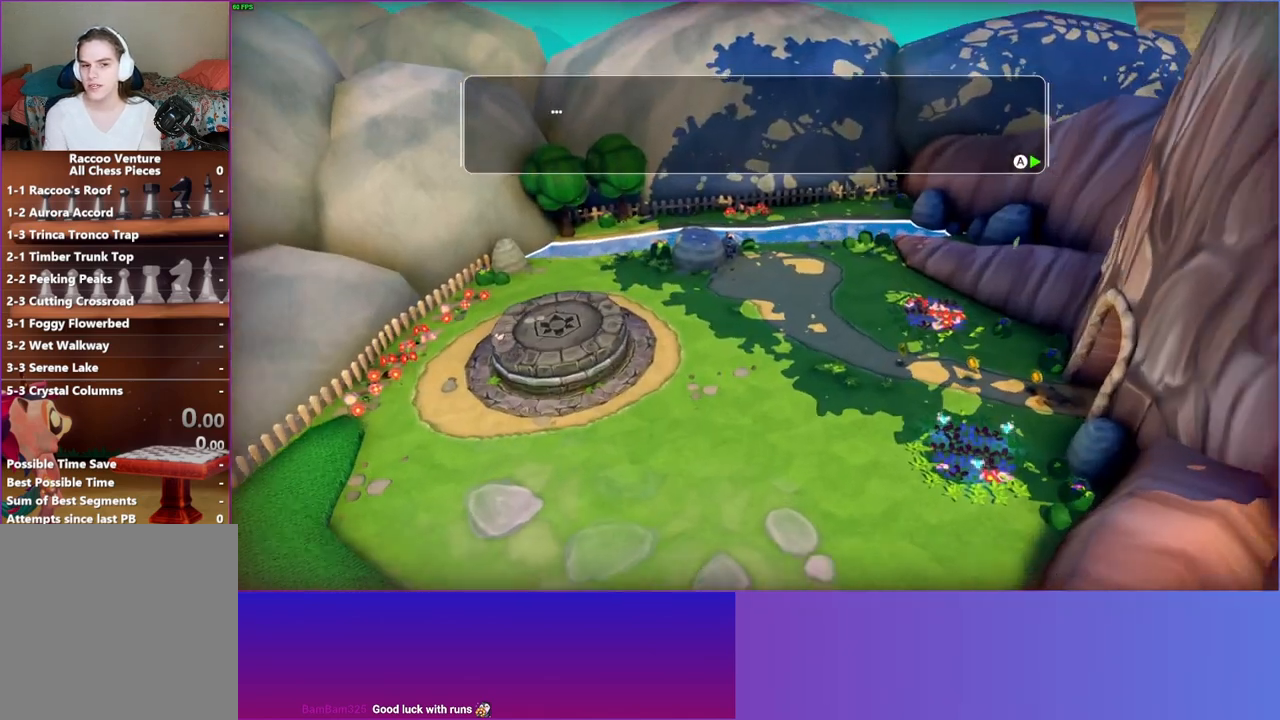
{"buttons": ["A"], "left_stick": "center", "right_stick": "center", "events": [[217, "A", "down"], [333, "A", "up"], [483, "A", "down"]]}
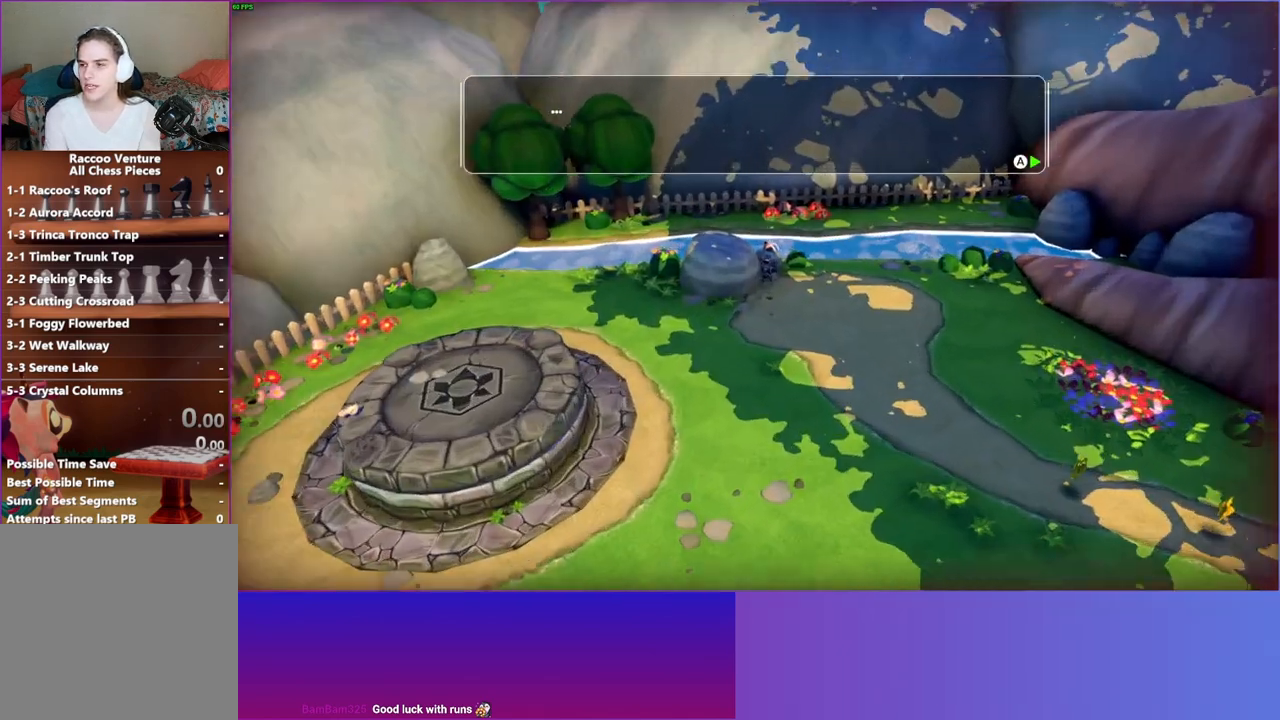
{"buttons": ["A"], "left_stick": "center", "right_stick": "center", "events": [[83, "A", "up"], [217, "A", "down"], [317, "A", "up"], [450, "A", "down"]]}
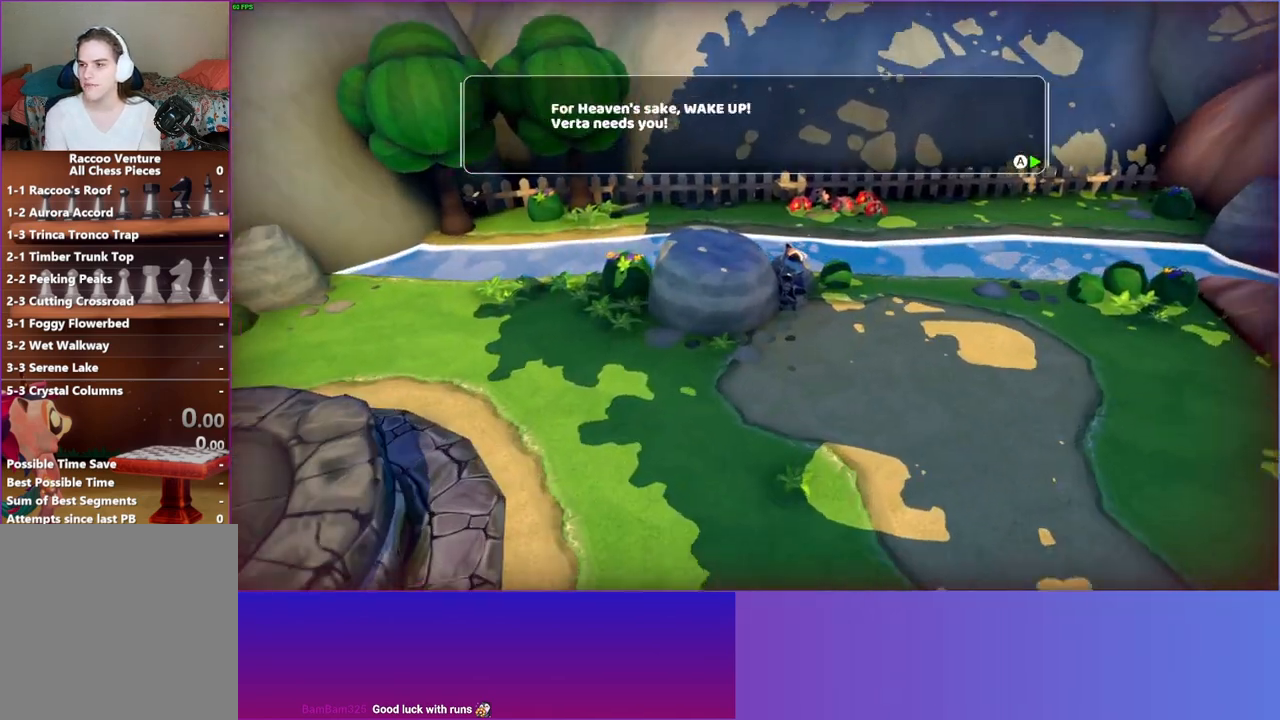
{"buttons": [], "left_stick": "center", "right_stick": "center", "events": [[50, "A", "up"], [183, "A", "down"], [267, "A", "up"], [383, "A", "down"], [467, "A", "up"]]}
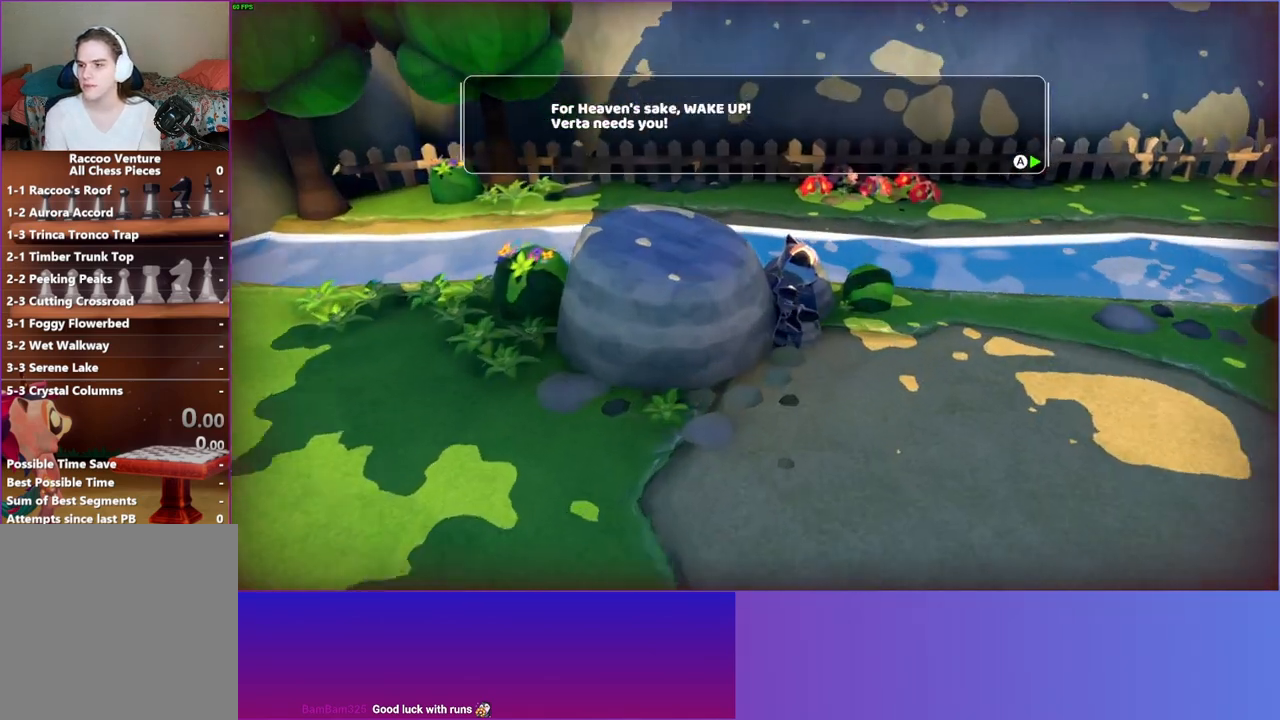
{"buttons": [], "left_stick": "center", "right_stick": "center", "events": [[83, "A", "down"], [167, "A", "up"], [283, "A", "down"], [383, "A", "up"]]}